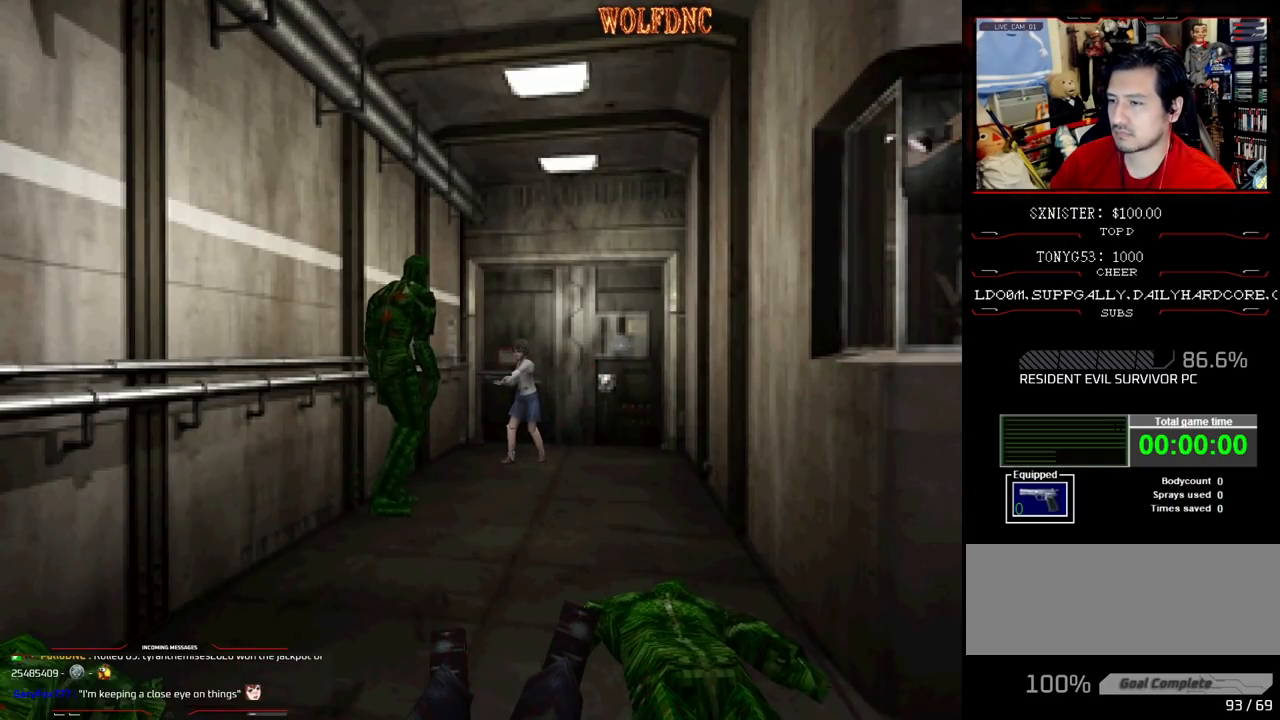
Gameplay with a controller (PlayStation layout); each line is a JSON object with the inputs held at the frame after it. "events" lists button and stick changes between this image and that frame as [ms after this image, input, new state], when the widget could be followed in between. Not read: L3 R3.
{"buttons": ["CROSS", "R1"], "events": [[17, "CROSS", "down"], [150, "CROSS", "up"], [250, "CROSS", "down"], [333, "CROSS", "up"], [383, "CROSS", "down"]]}
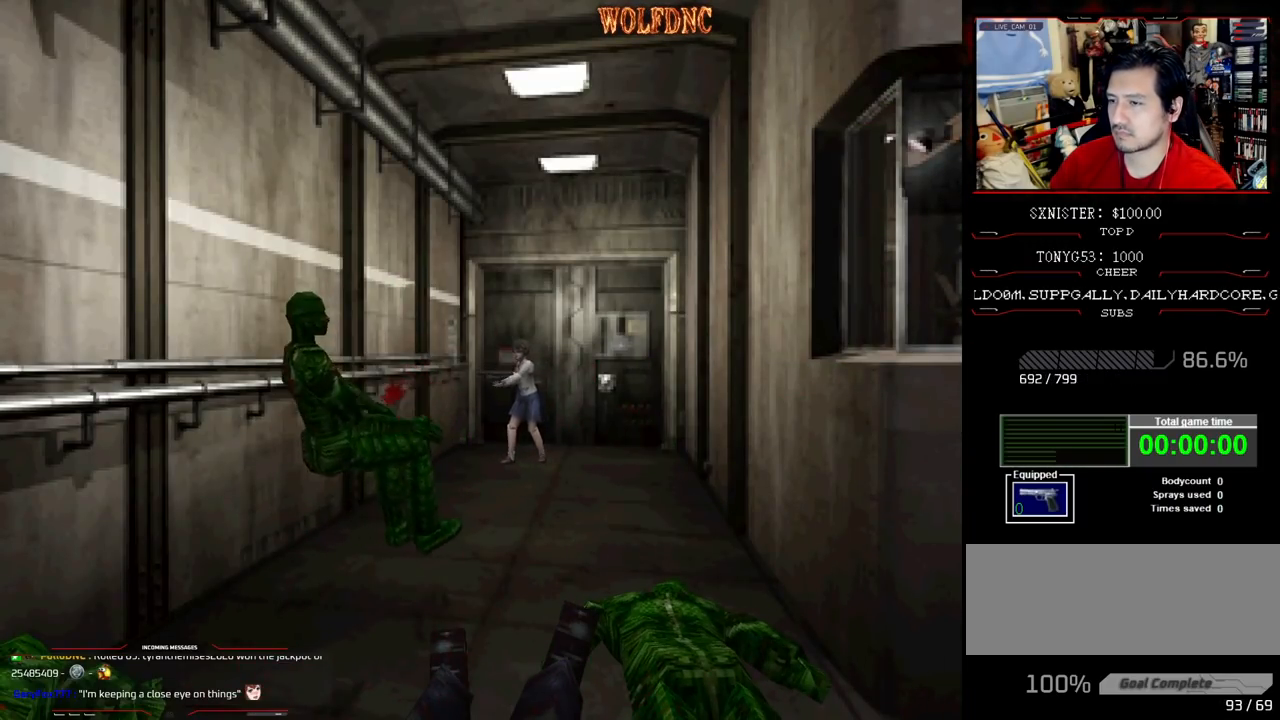
{"buttons": ["CROSS", "R1"], "events": [[33, "CROSS", "up"], [83, "CROSS", "down"], [167, "CROSS", "up"], [217, "CROSS", "down"], [300, "CROSS", "up"], [350, "CROSS", "down"], [450, "CROSS", "up"], [500, "CROSS", "down"]]}
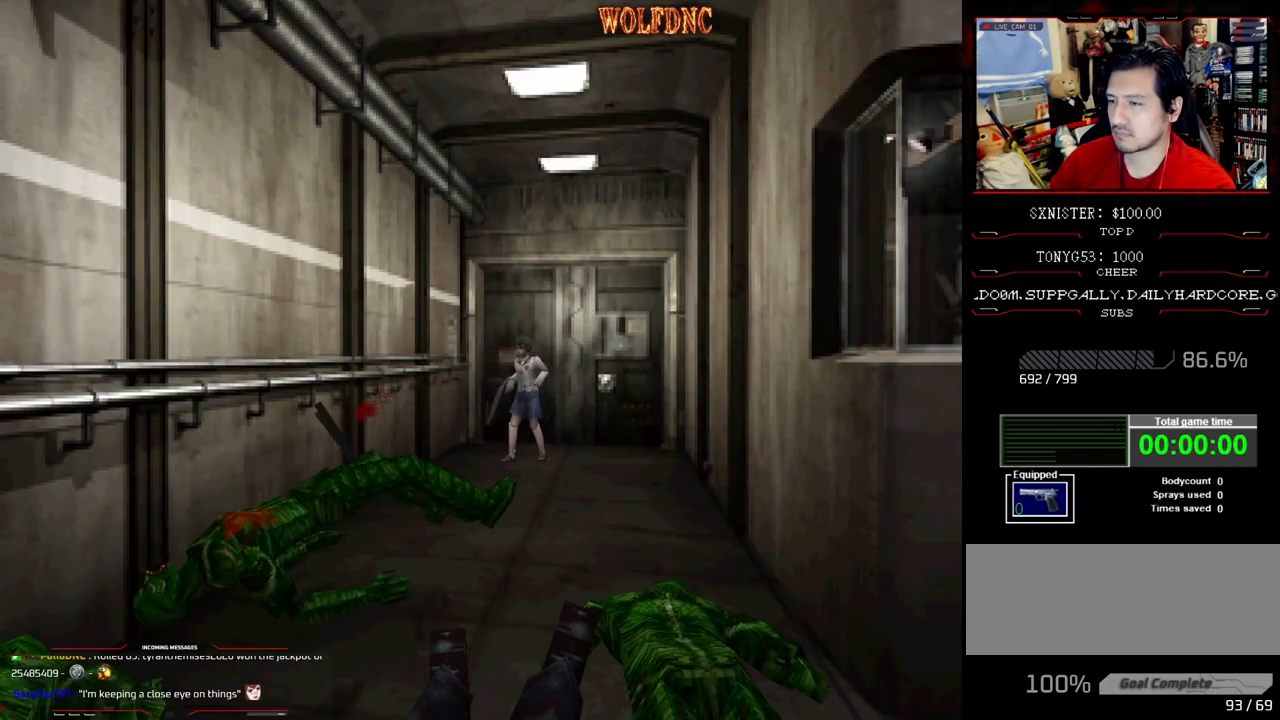
{"buttons": ["R1"], "events": [[183, "CROSS", "up"], [233, "CROSS", "down"], [317, "CROSS", "up"]]}
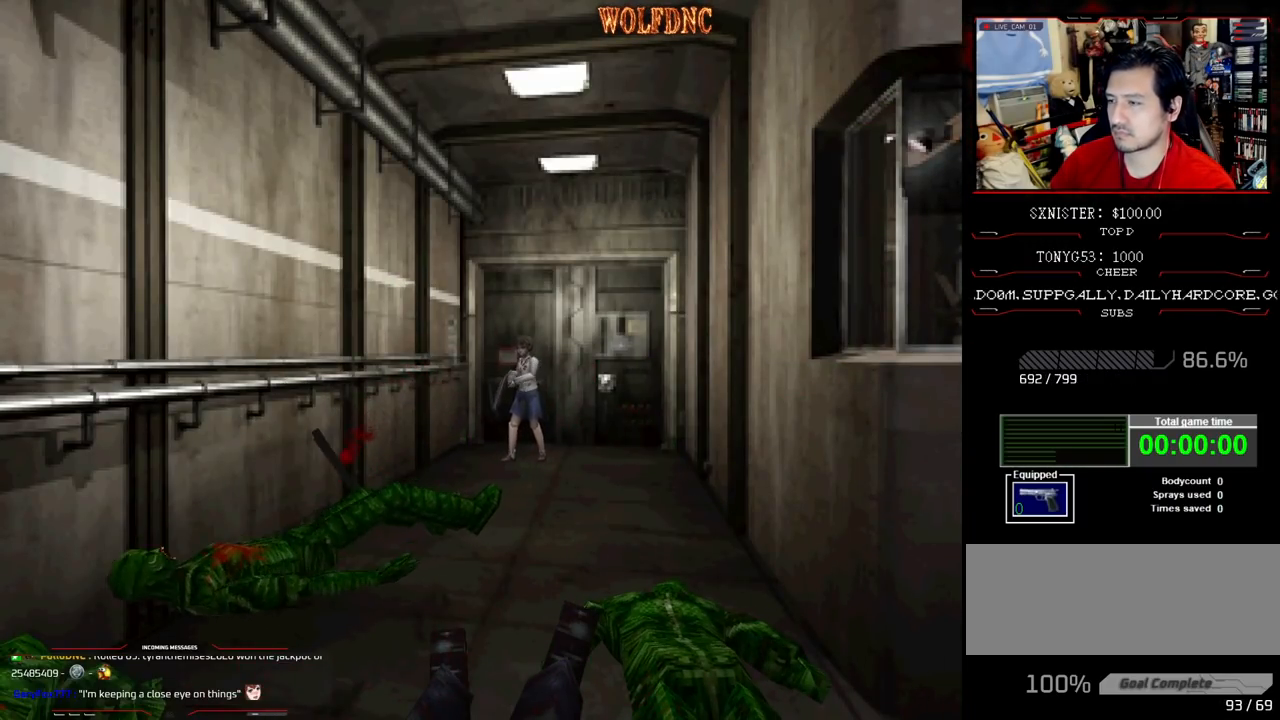
{"buttons": [], "events": [[17, "R1", "up"]]}
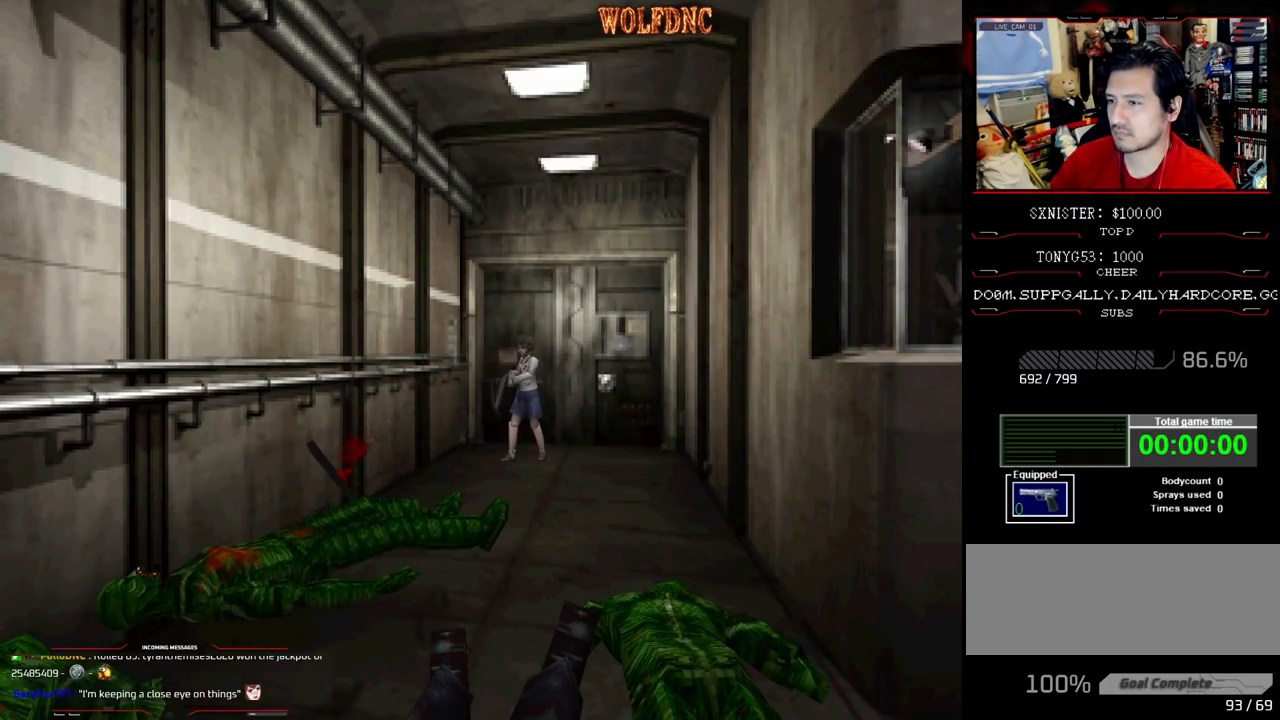
{"buttons": [], "events": []}
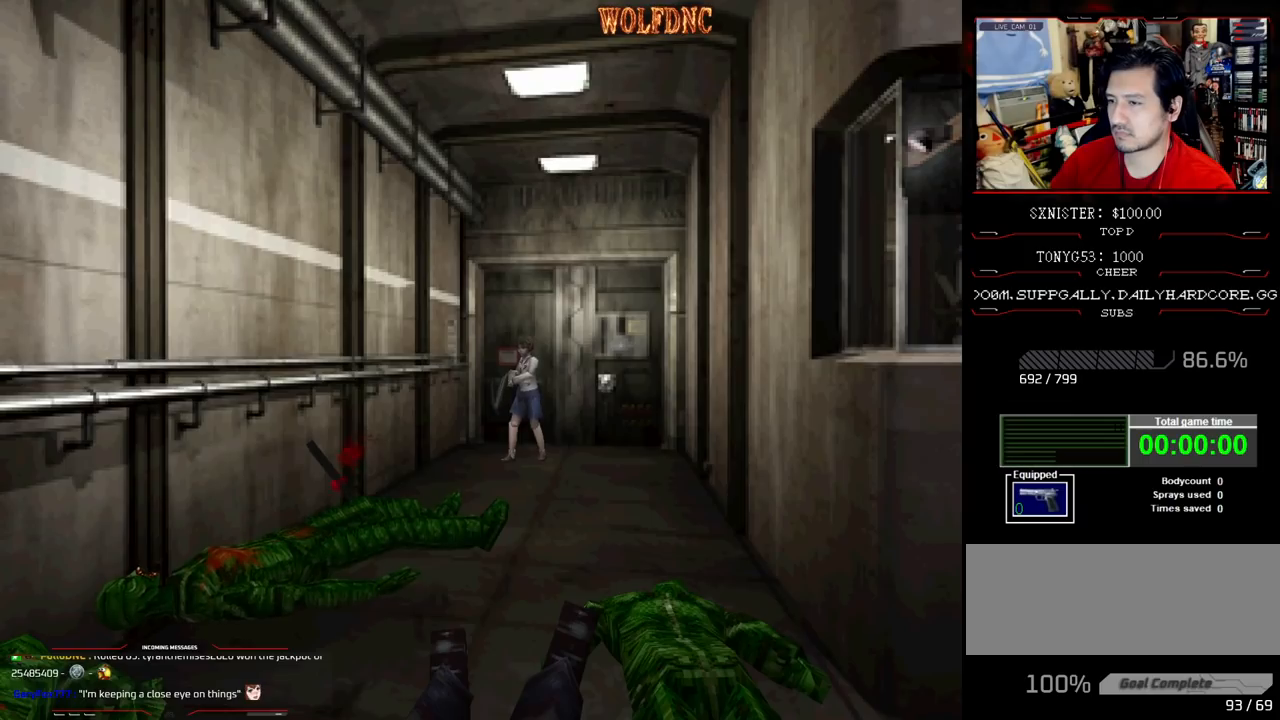
{"buttons": [], "events": []}
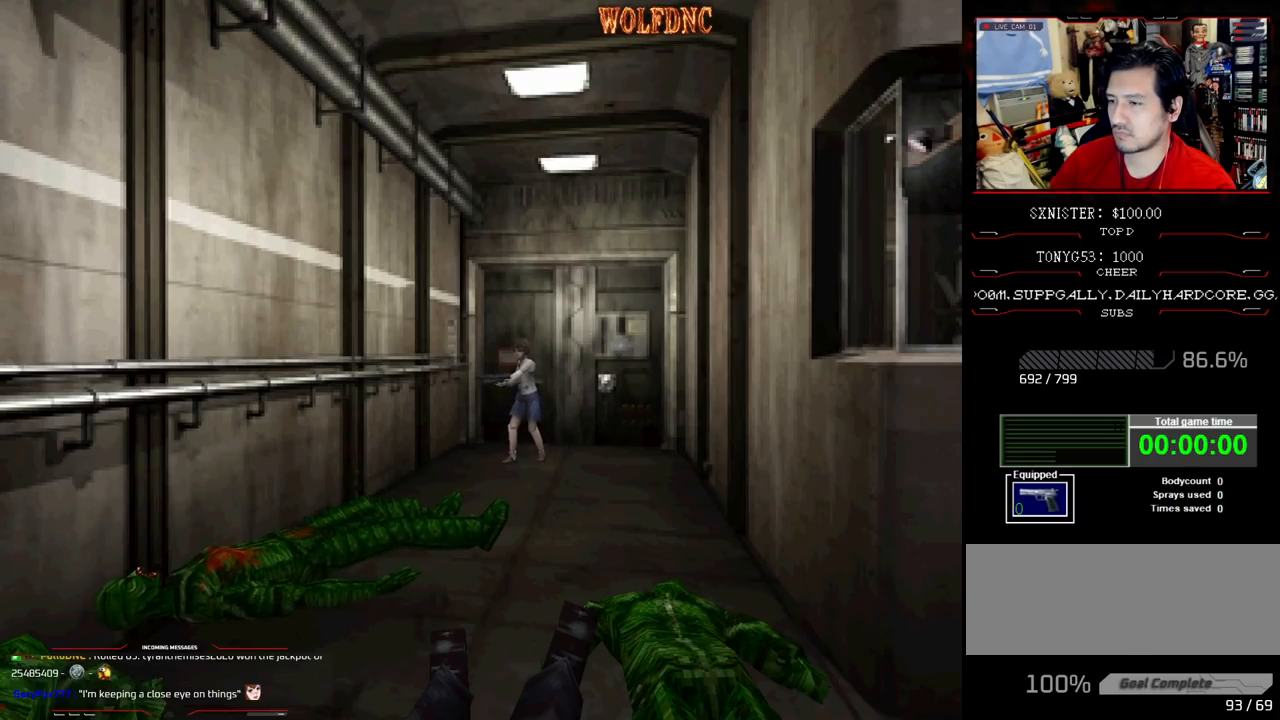
{"buttons": ["DPAD_UP"], "events": [[17, "DPAD_UP", "down"], [50, "DPAD_LEFT", "down"], [333, "DPAD_LEFT", "up"]]}
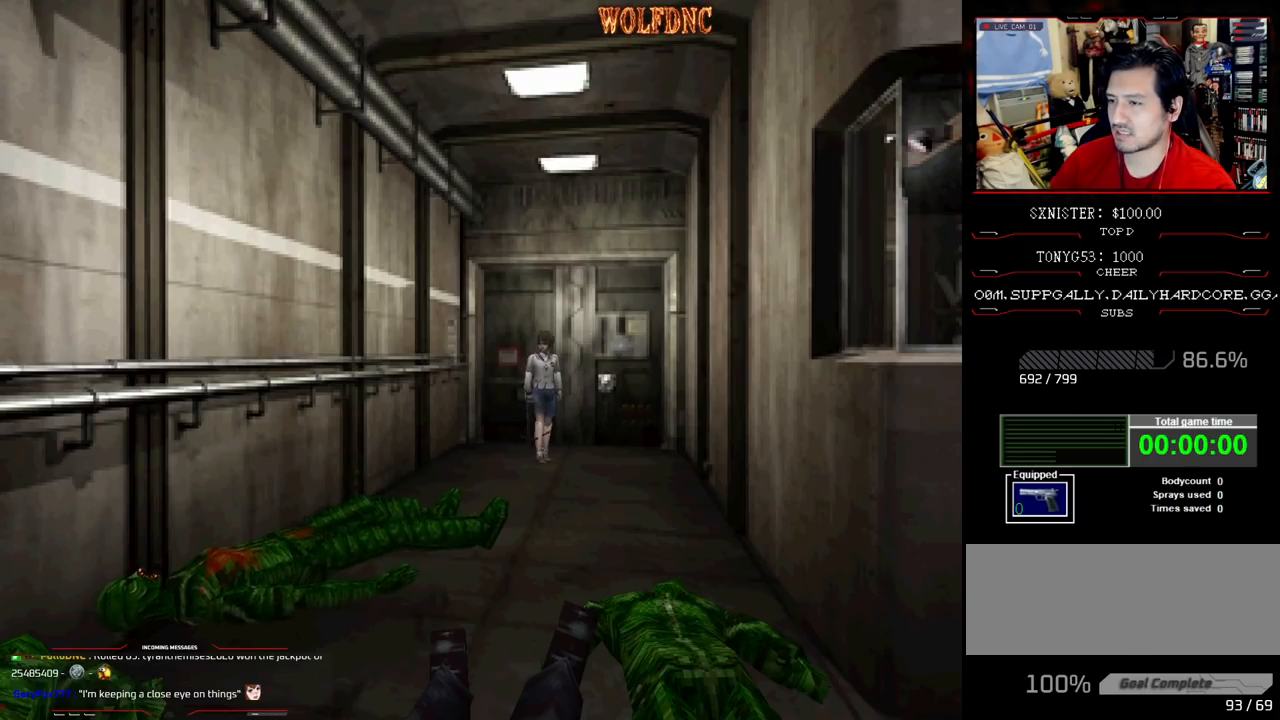
{"buttons": ["DPAD_UP"], "events": [[217, "DPAD_RIGHT", "down"], [350, "DPAD_RIGHT", "up"]]}
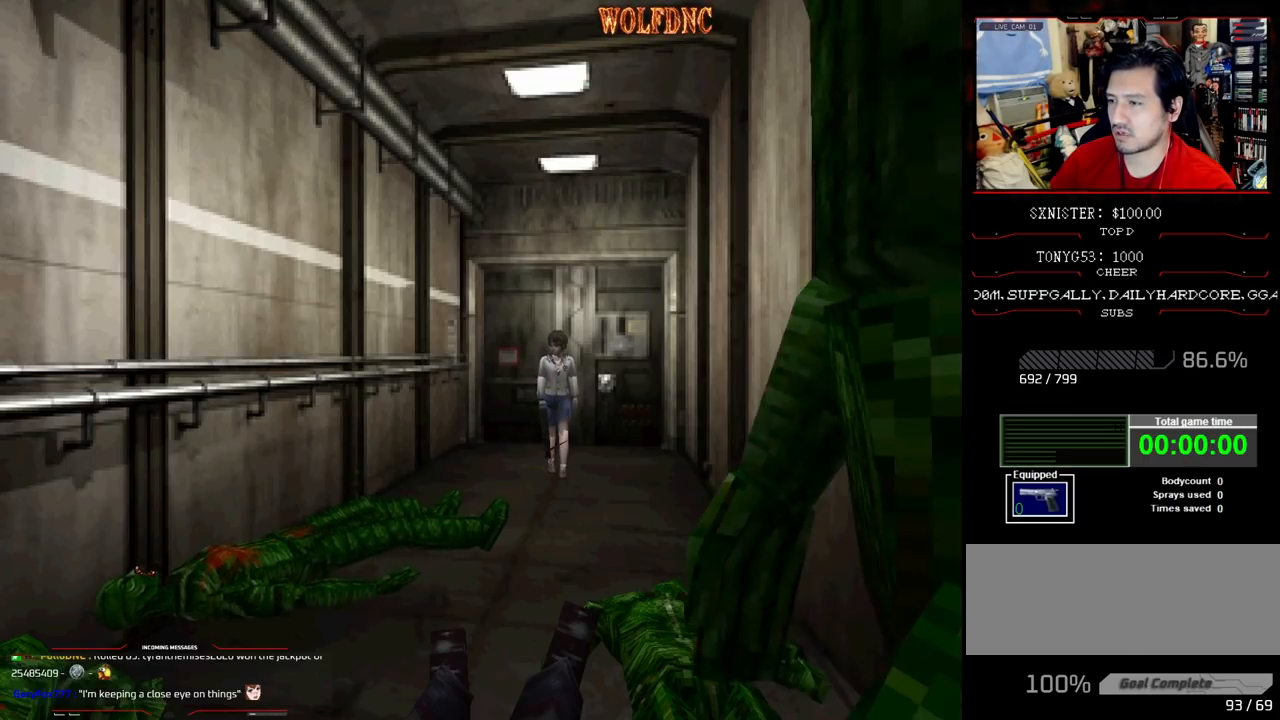
{"buttons": ["DPAD_UP"], "events": [[183, "DPAD_RIGHT", "down"], [317, "DPAD_RIGHT", "up"]]}
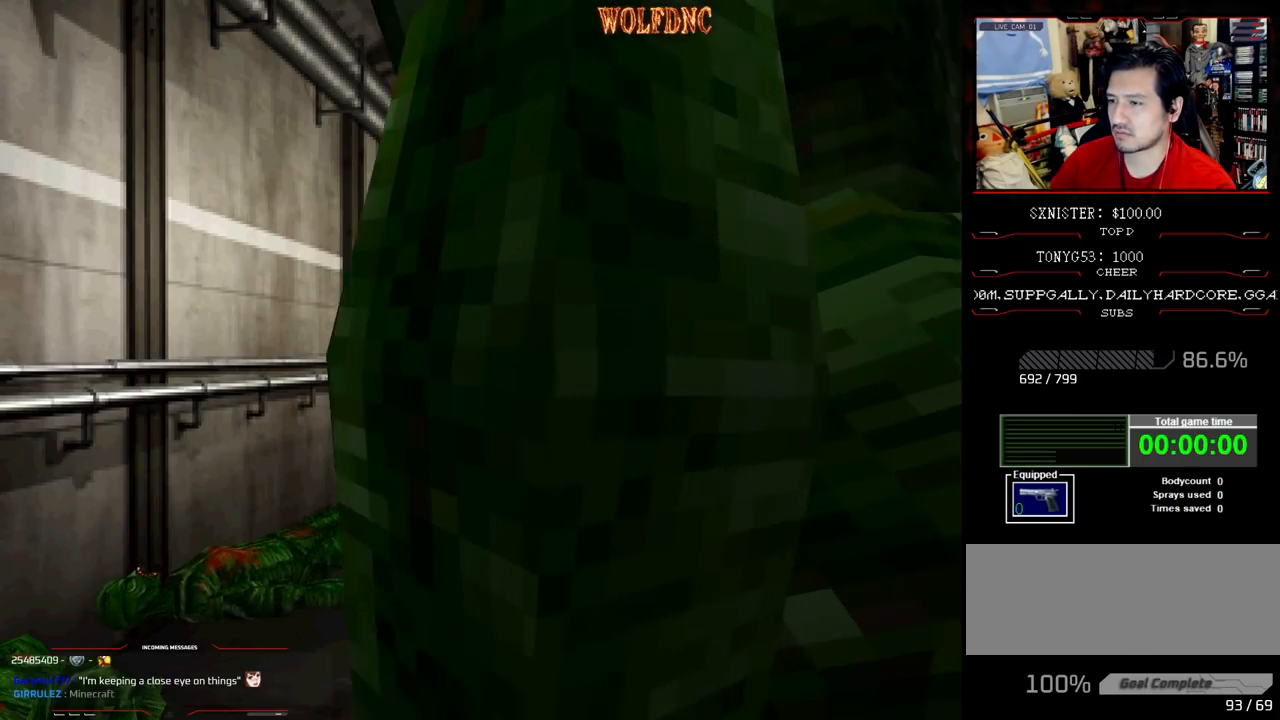
{"buttons": ["R1"], "events": [[50, "DPAD_UP", "up"], [100, "R1", "down"]]}
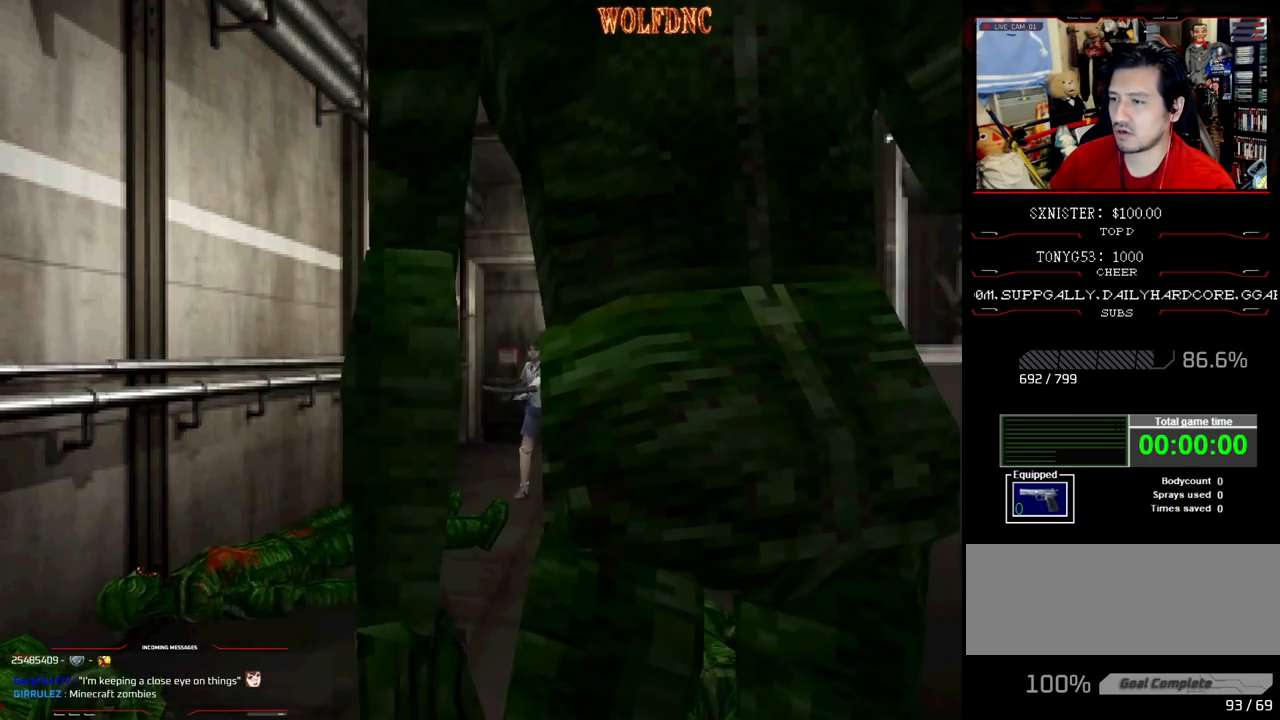
{"buttons": ["CROSS", "R1"], "events": [[217, "DPAD_LEFT", "down"], [267, "DPAD_LEFT", "up"], [450, "CROSS", "down"]]}
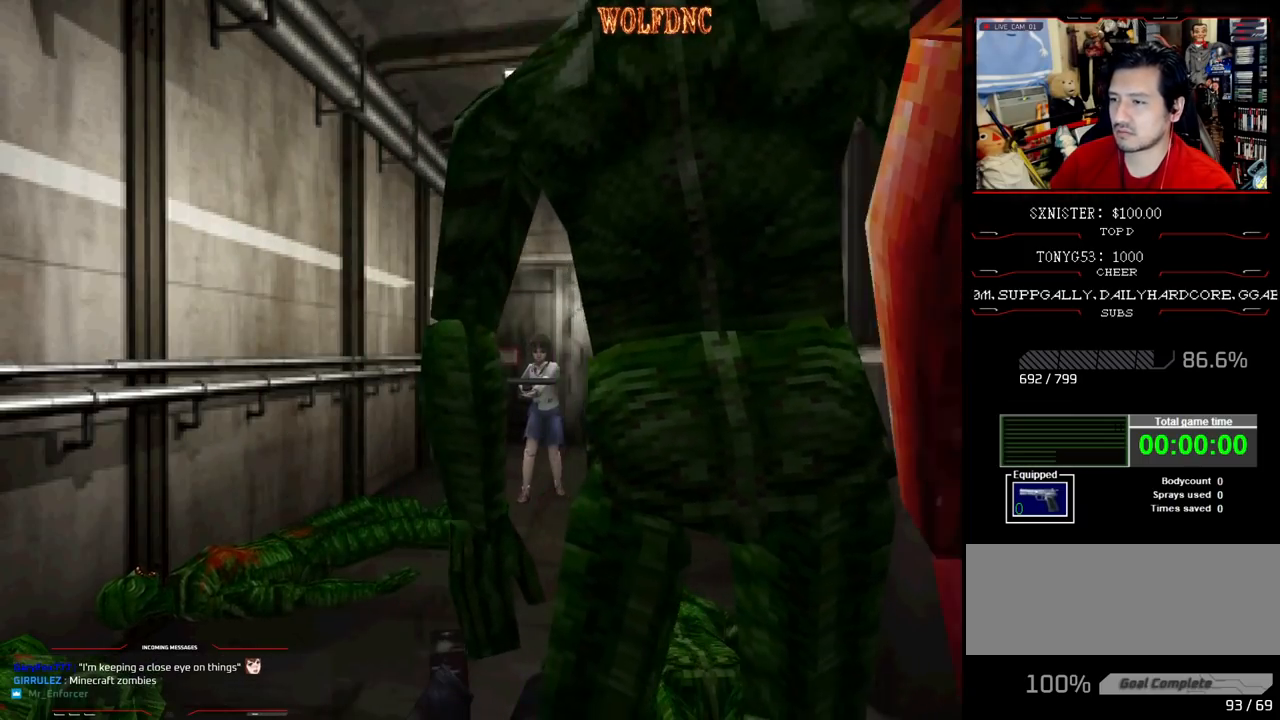
{"buttons": ["R1"], "events": [[133, "CROSS", "up"]]}
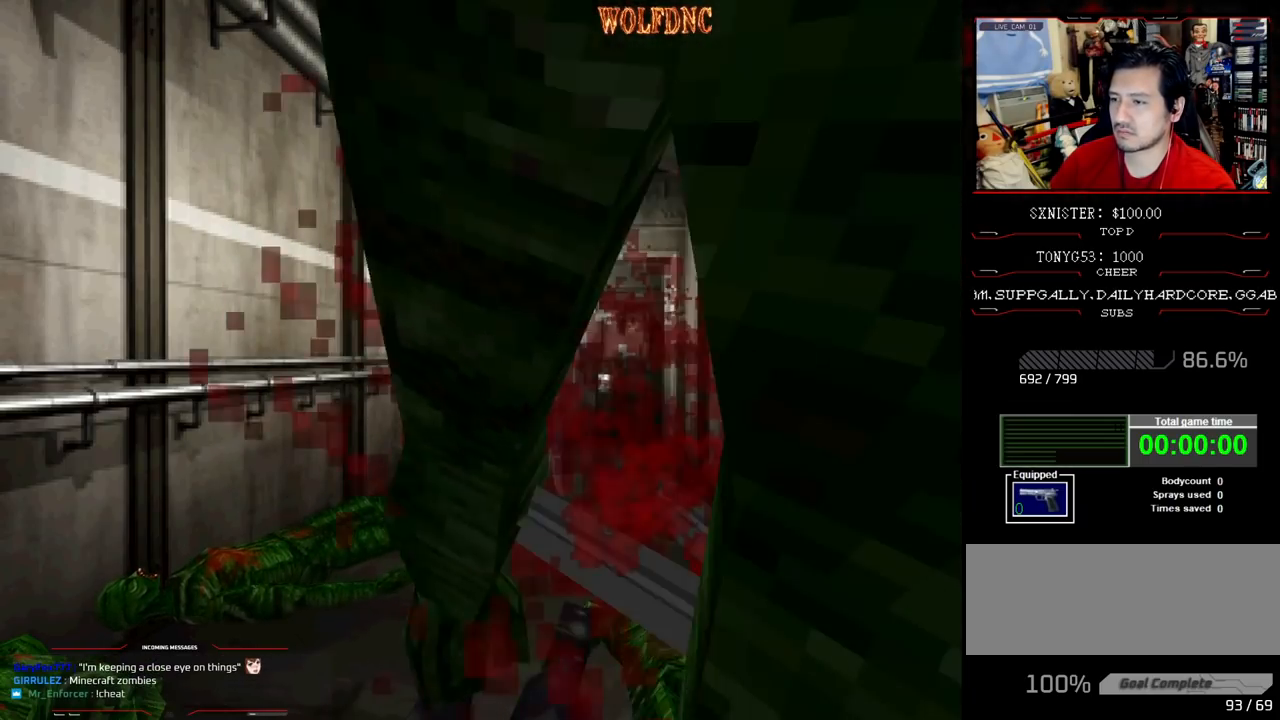
{"buttons": ["CROSS", "R1"], "events": [[50, "CROSS", "down"], [300, "CROSS", "up"], [383, "CROSS", "down"], [433, "CROSS", "up"], [483, "CROSS", "down"]]}
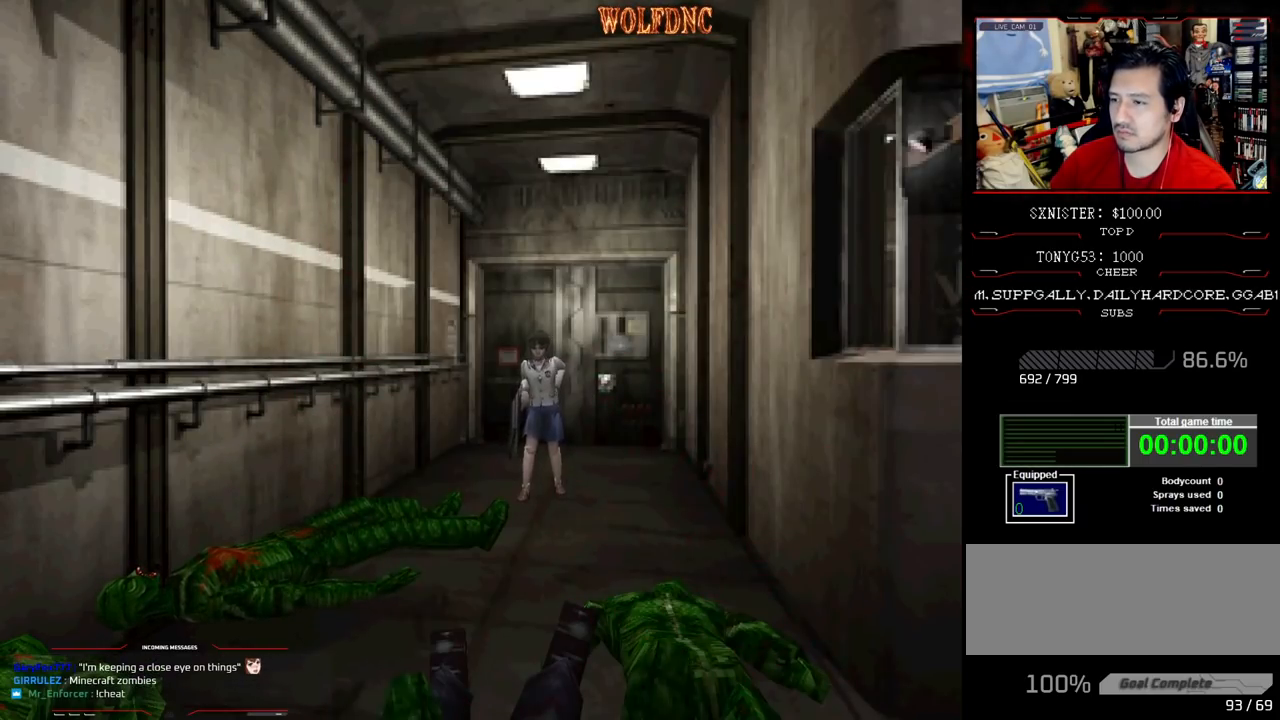
{"buttons": ["R1"], "events": [[83, "CROSS", "up"], [117, "CROSS", "down"], [217, "CROSS", "up"]]}
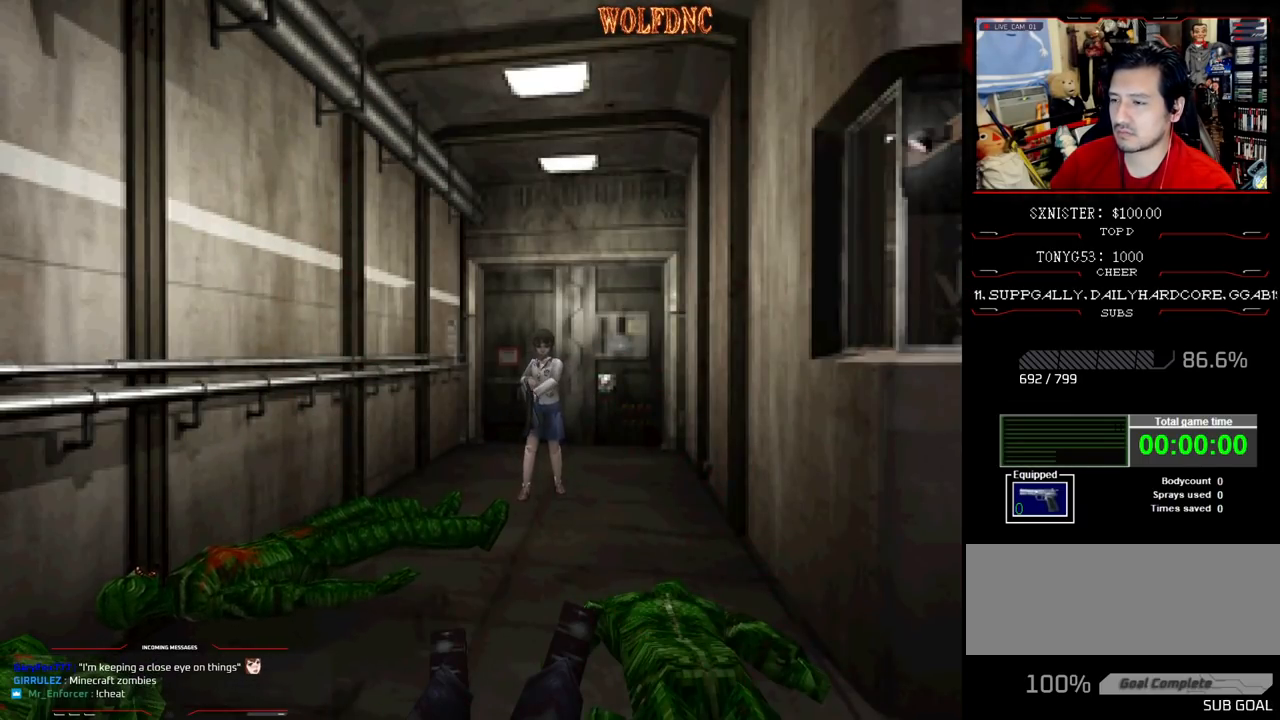
{"buttons": ["R1"], "events": []}
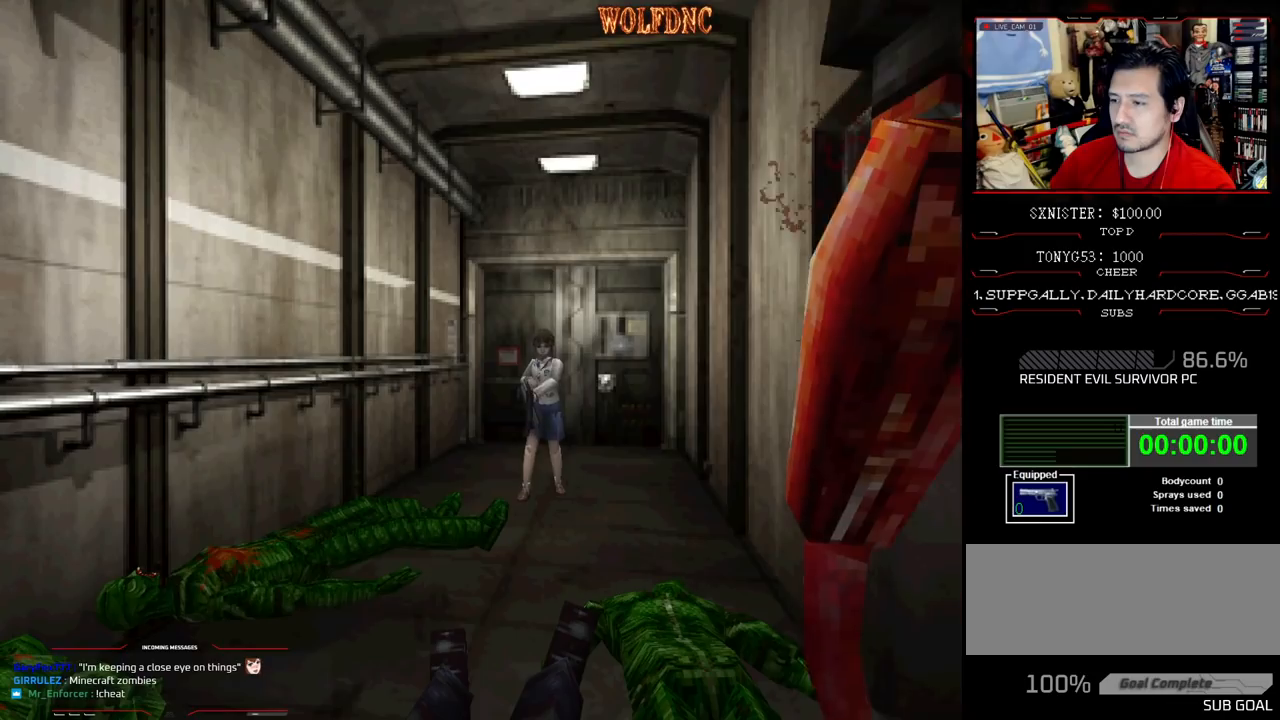
{"buttons": ["R1"], "events": [[300, "CROSS", "down"], [433, "CROSS", "up"]]}
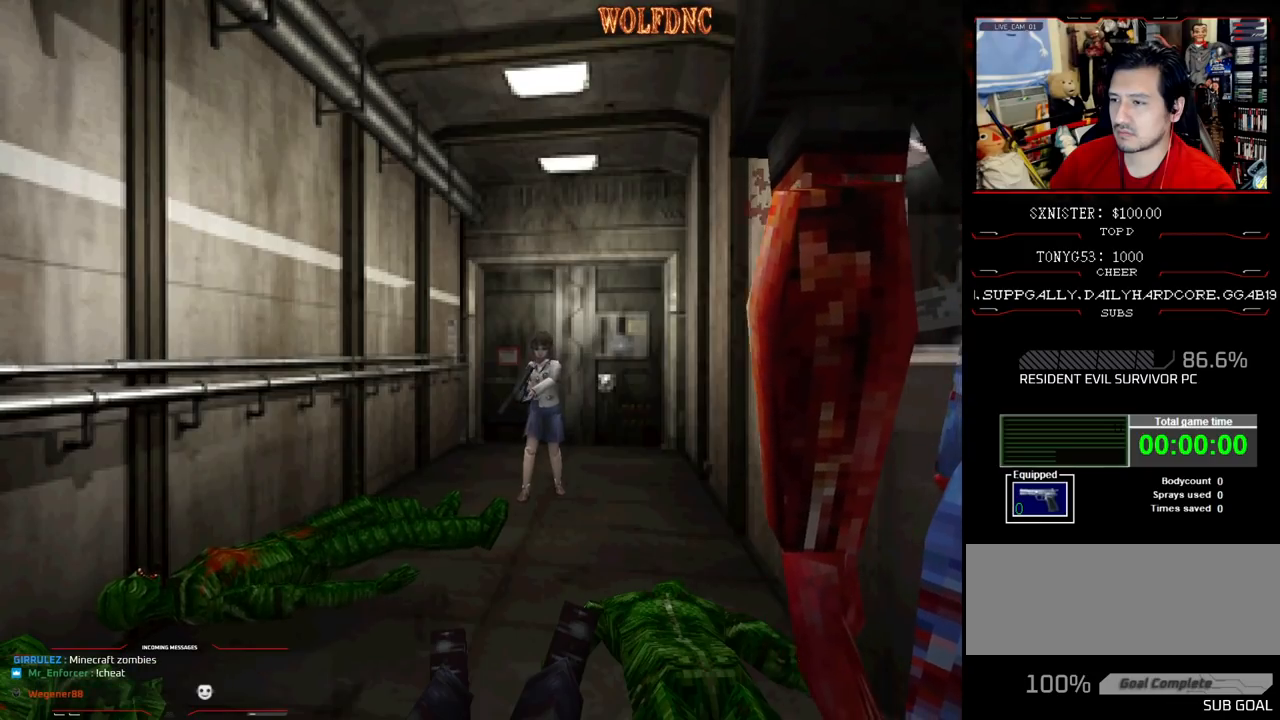
{"buttons": ["R1", "DPAD_LEFT"], "events": [[500, "DPAD_LEFT", "down"]]}
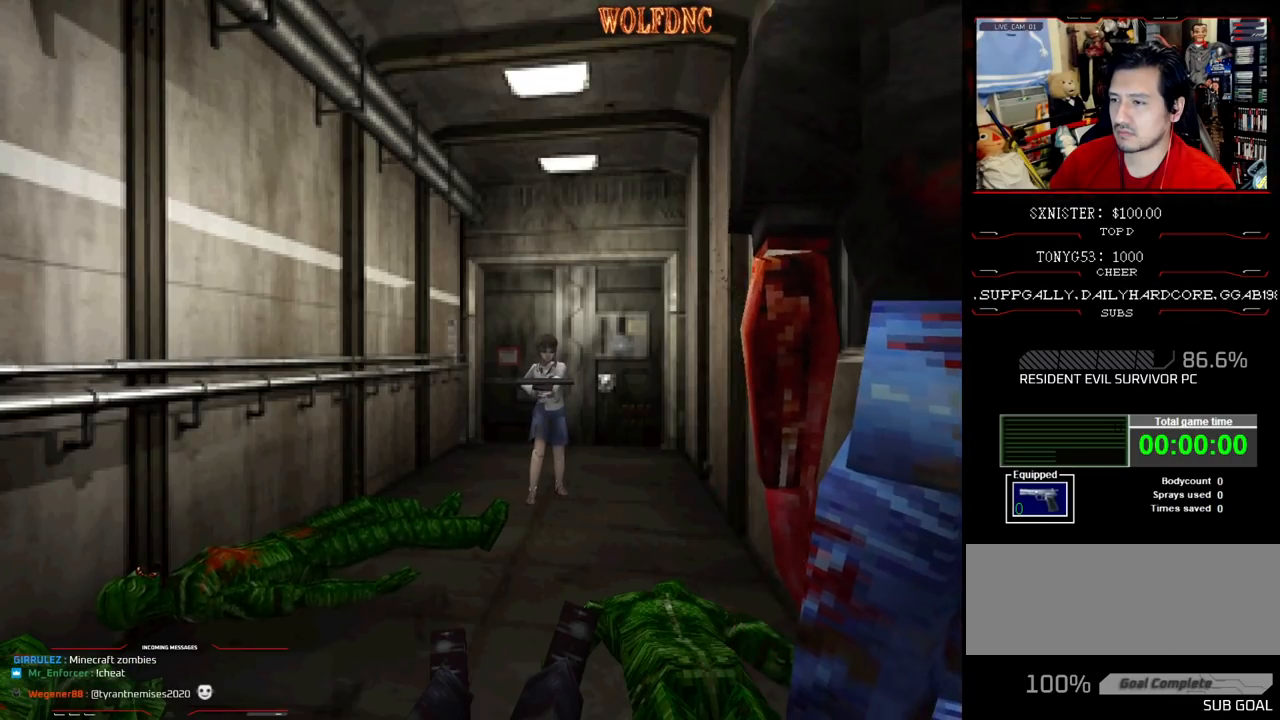
{"buttons": ["R1"], "events": [[50, "DPAD_LEFT", "up"], [233, "CROSS", "down"], [367, "CROSS", "up"]]}
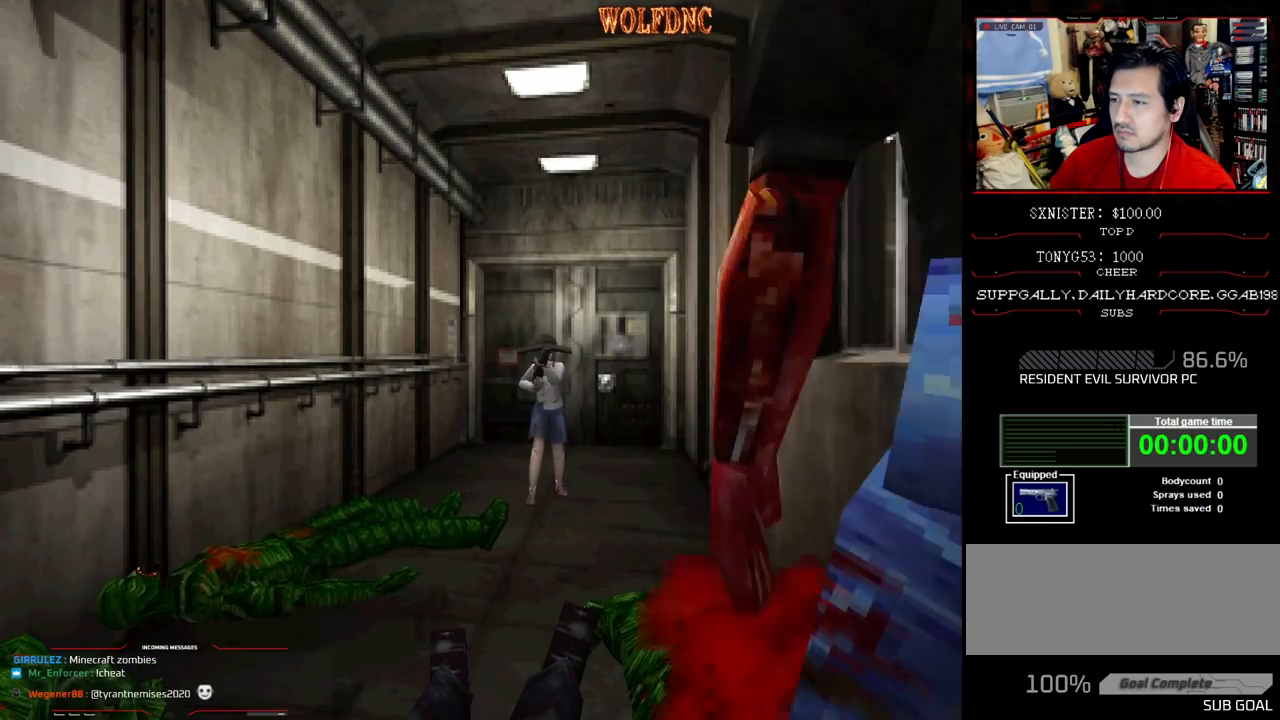
{"buttons": ["R1"], "events": [[383, "CROSS", "down"], [483, "CROSS", "up"]]}
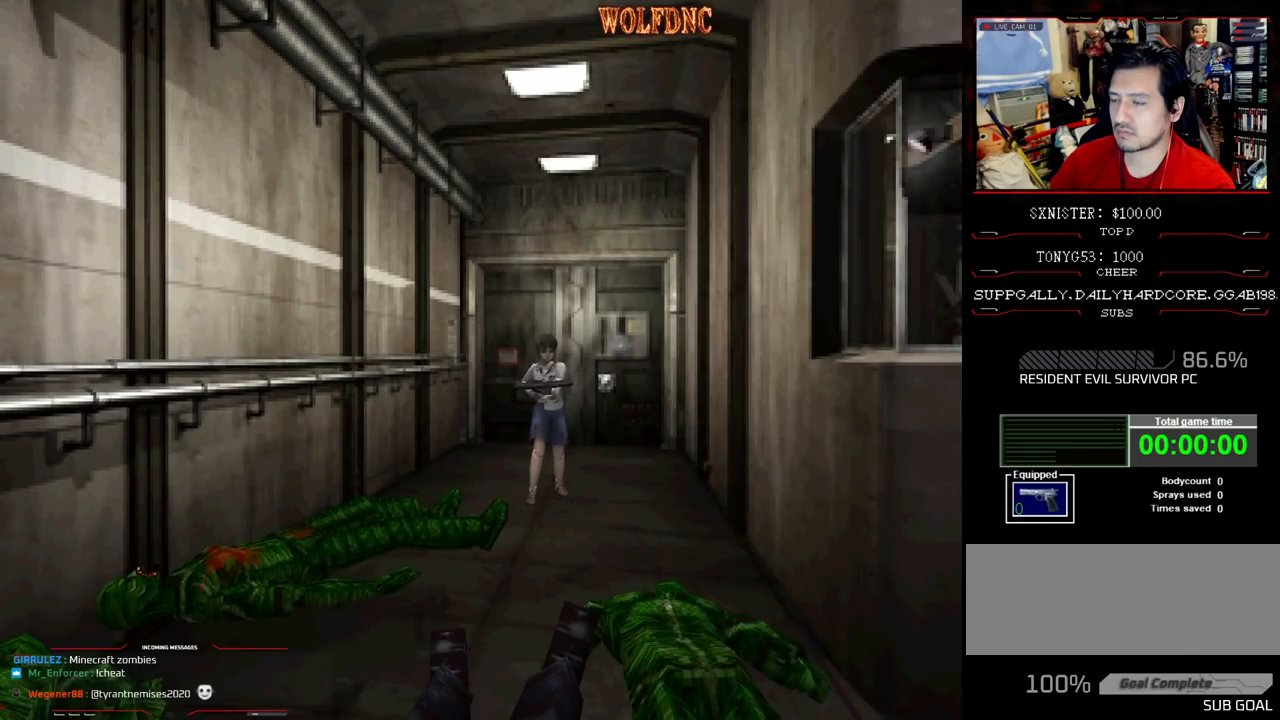
{"buttons": ["CROSS", "R1"], "events": [[83, "CROSS", "down"], [167, "CROSS", "up"], [217, "CROSS", "down"], [267, "CROSS", "up"], [350, "CROSS", "down"], [400, "CROSS", "up"], [450, "CROSS", "down"]]}
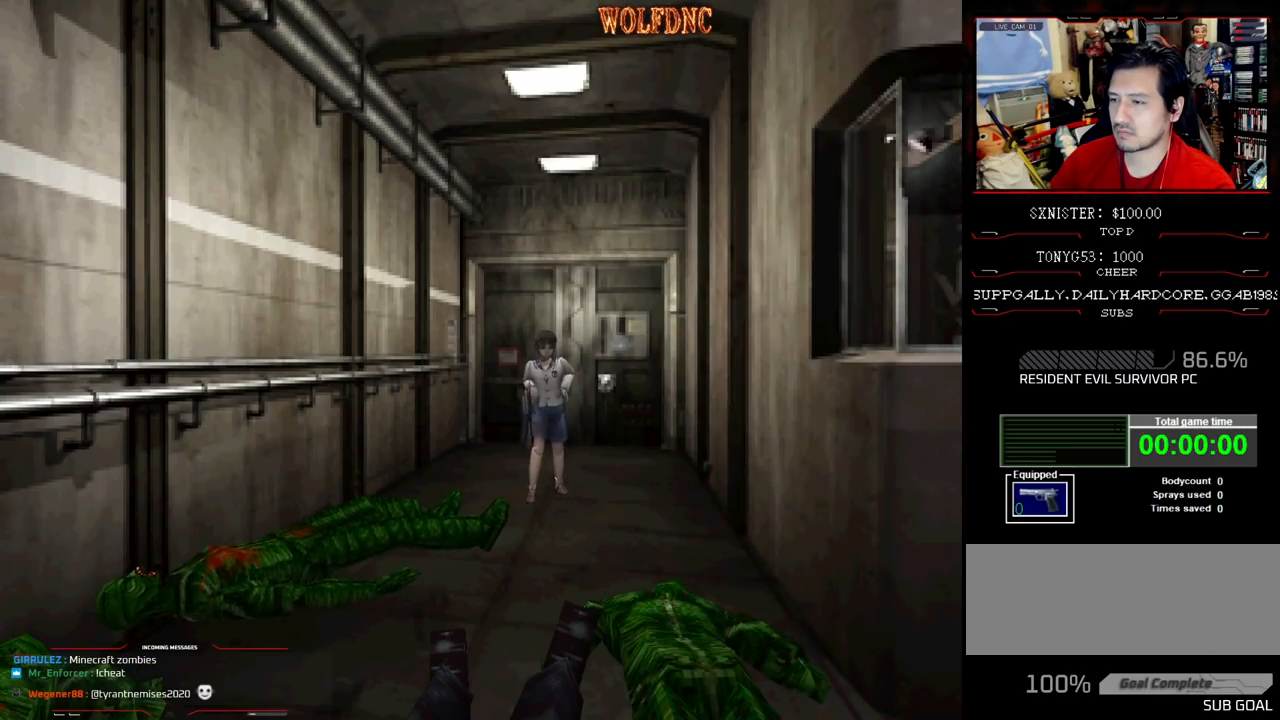
{"buttons": [], "events": [[50, "CROSS", "up"], [367, "R1", "up"]]}
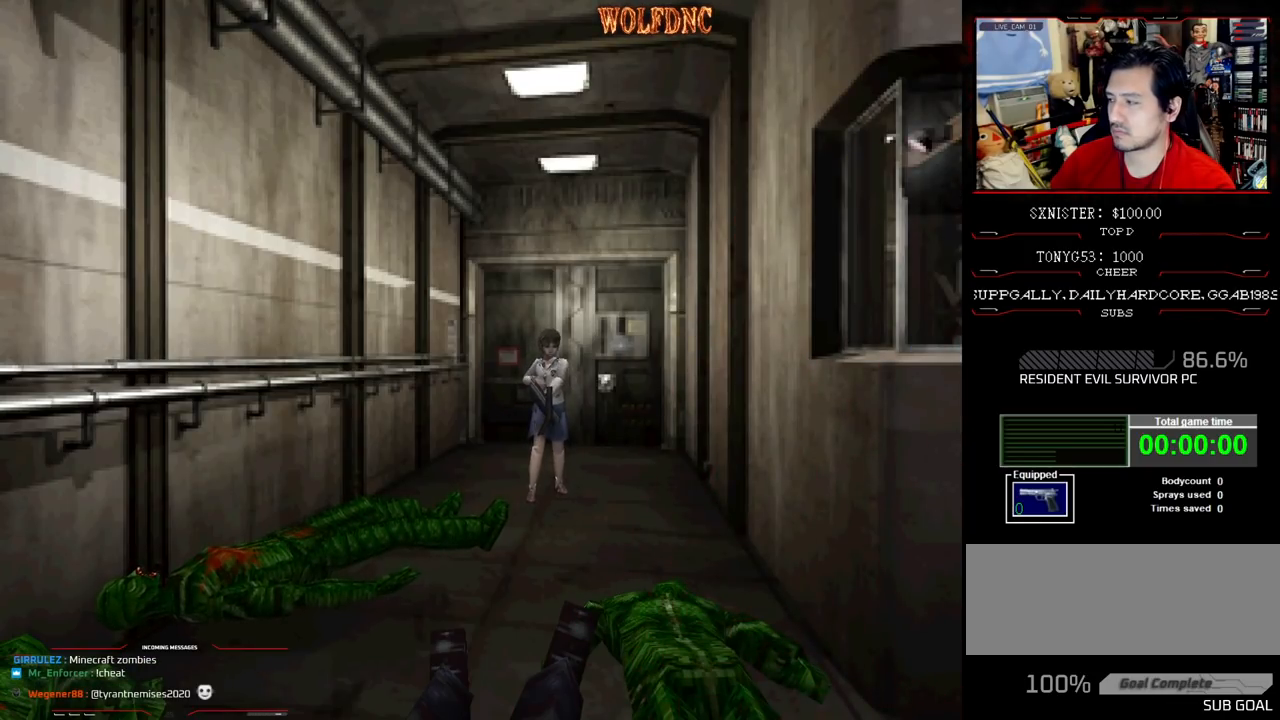
{"buttons": [], "events": []}
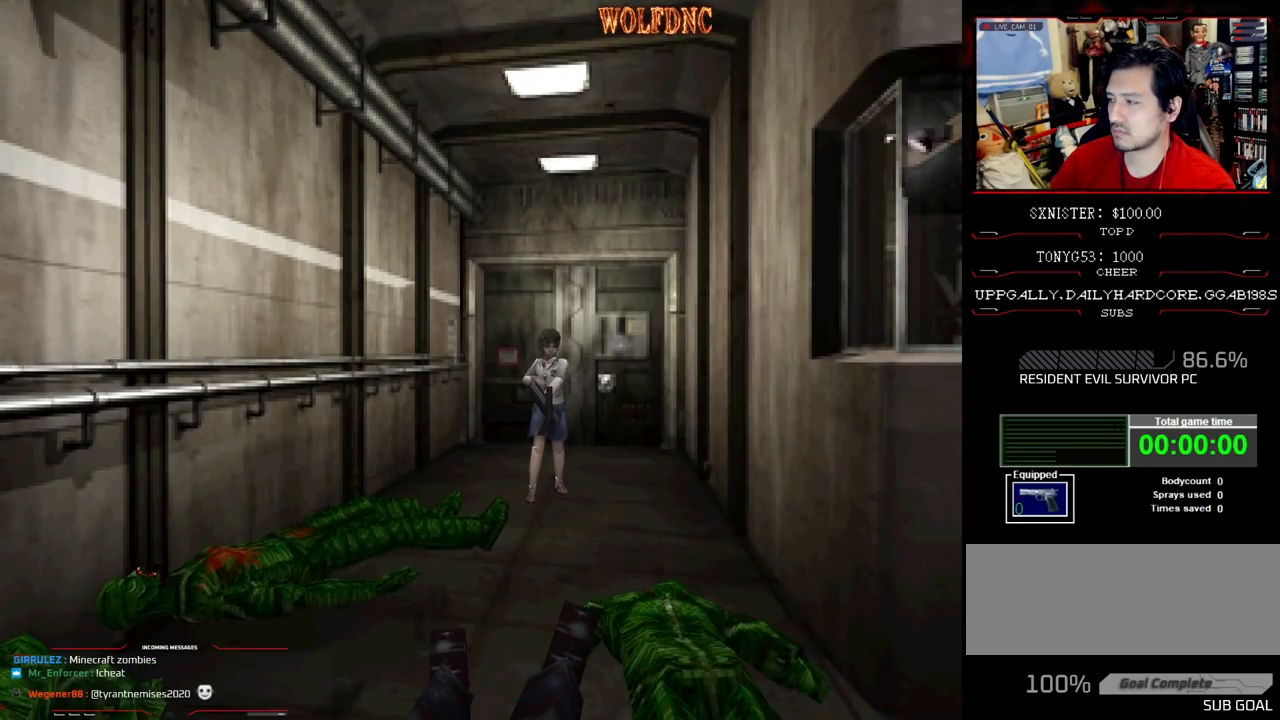
{"buttons": [], "events": []}
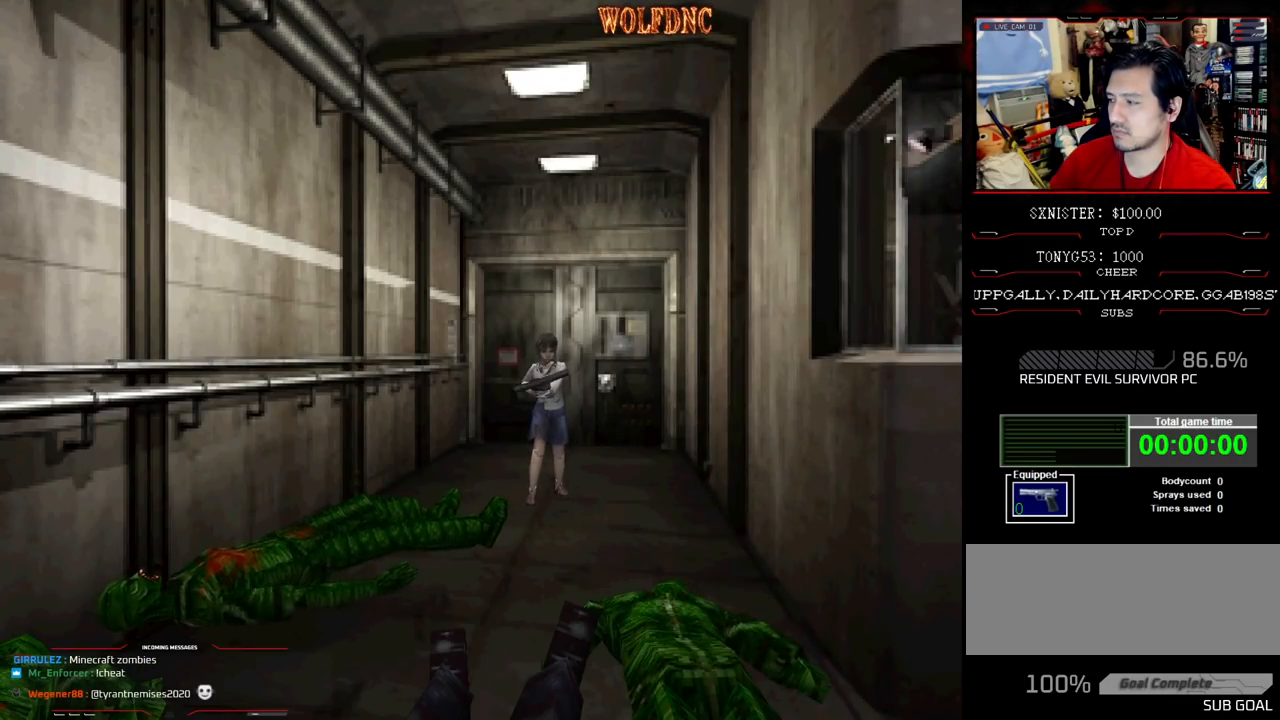
{"buttons": ["DPAD_UP"], "events": [[33, "DPAD_UP", "down"]]}
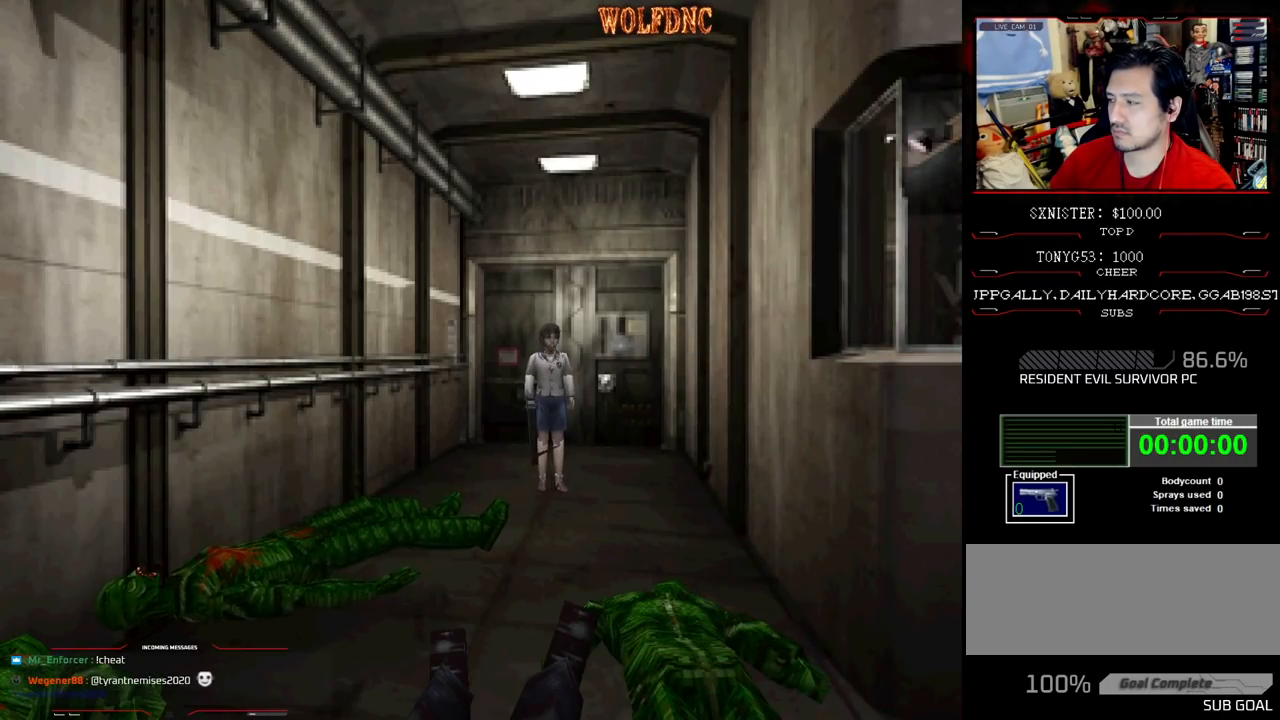
{"buttons": ["DPAD_UP"], "events": [[300, "DPAD_RIGHT", "down"], [433, "DPAD_RIGHT", "up"]]}
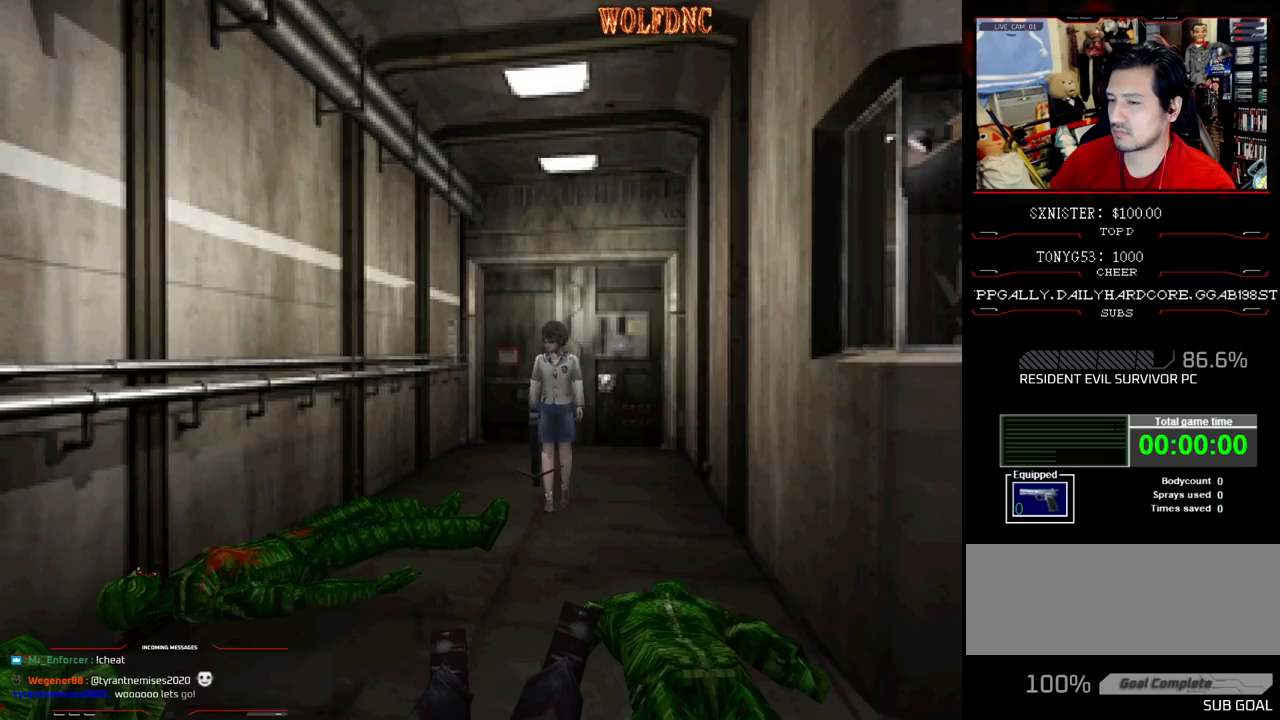
{"buttons": ["DPAD_UP"], "events": []}
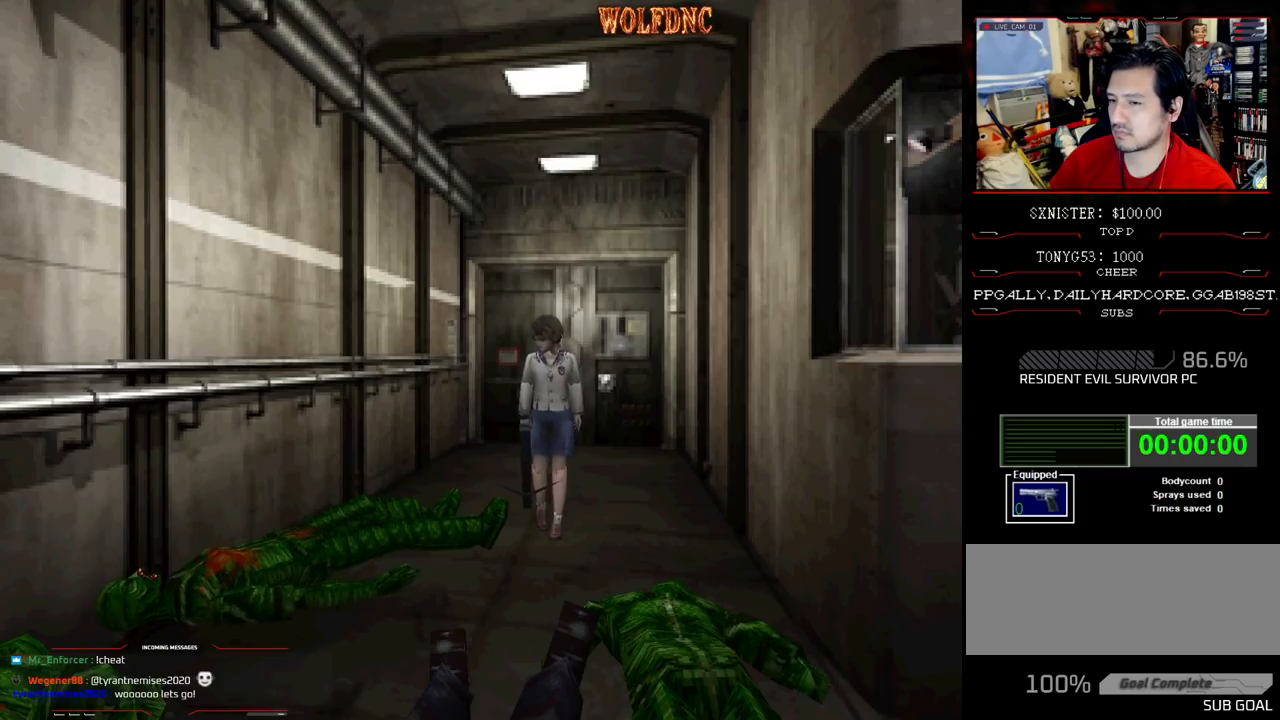
{"buttons": ["DPAD_UP"], "events": []}
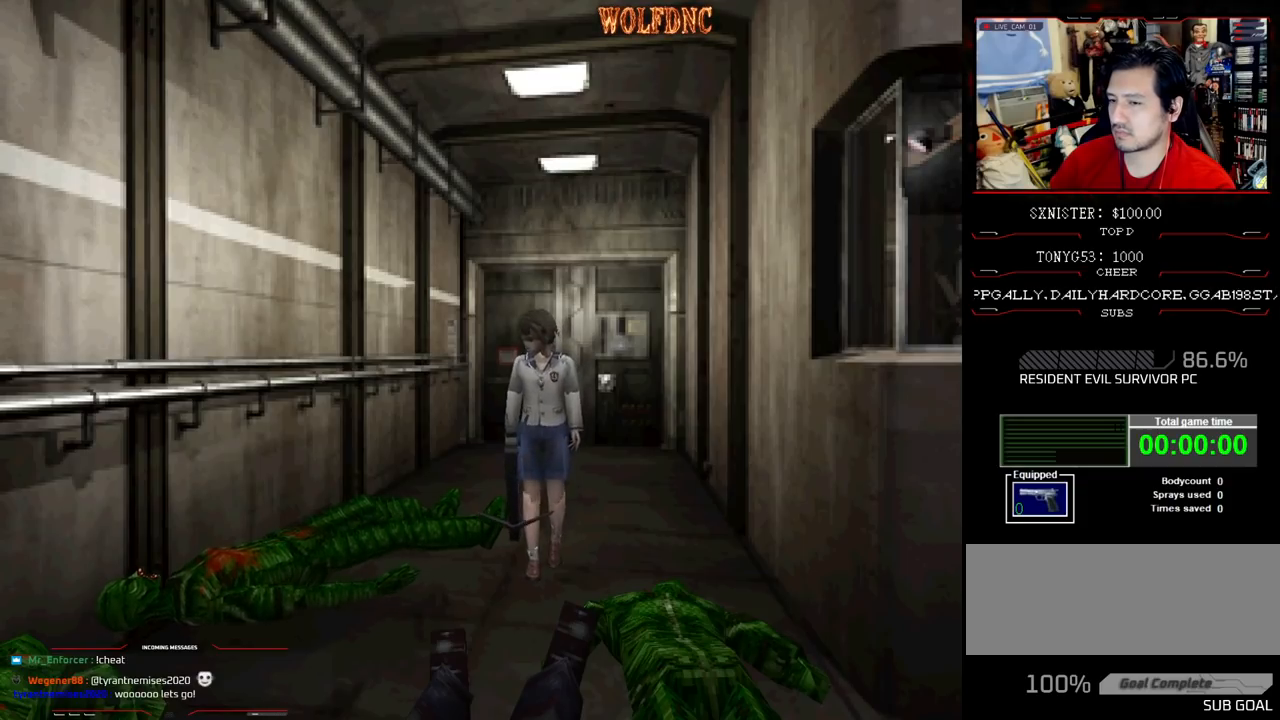
{"buttons": ["DPAD_UP"], "events": []}
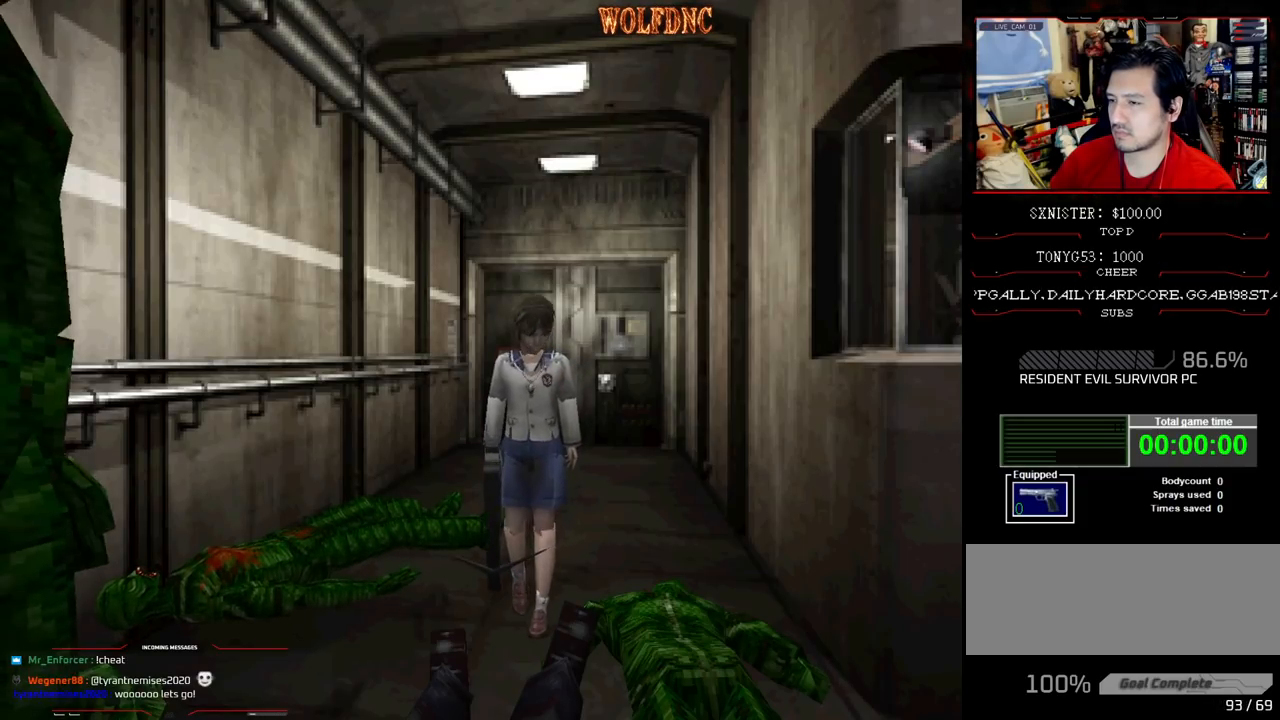
{"buttons": ["R1"], "events": [[167, "DPAD_UP", "up"], [300, "R1", "down"]]}
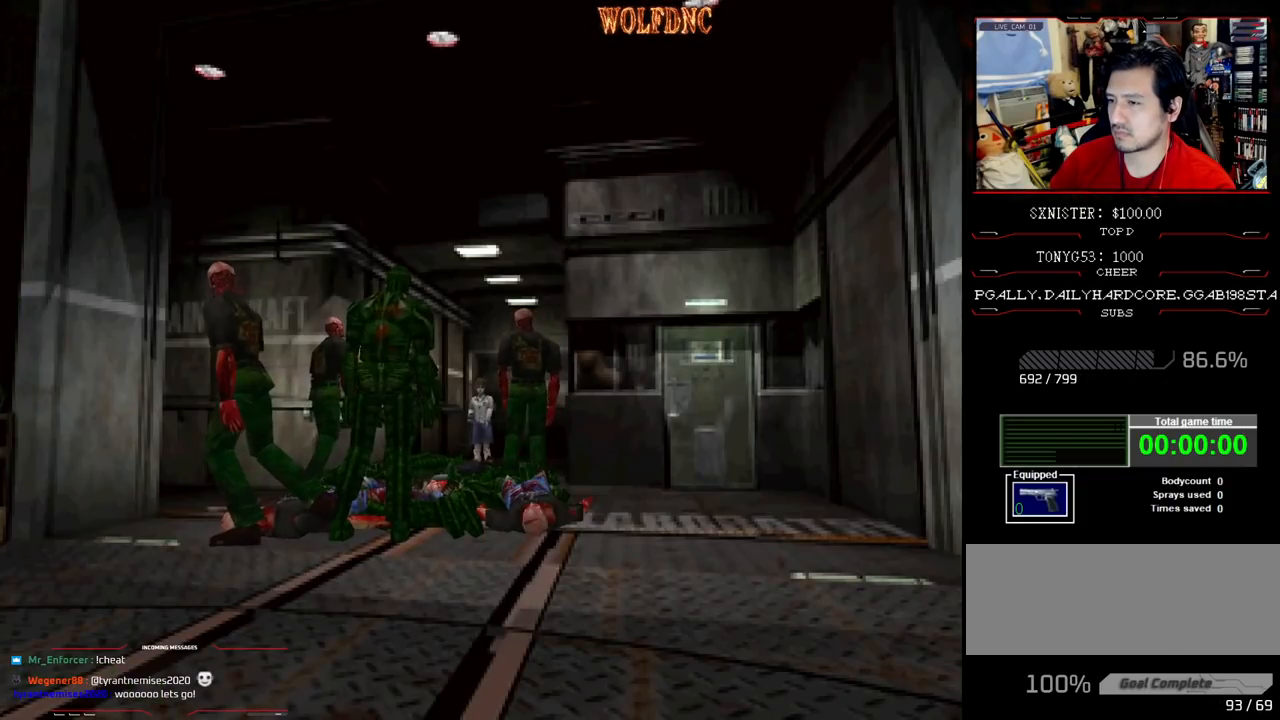
{"buttons": ["CROSS", "R1"], "events": [[417, "CROSS", "down"]]}